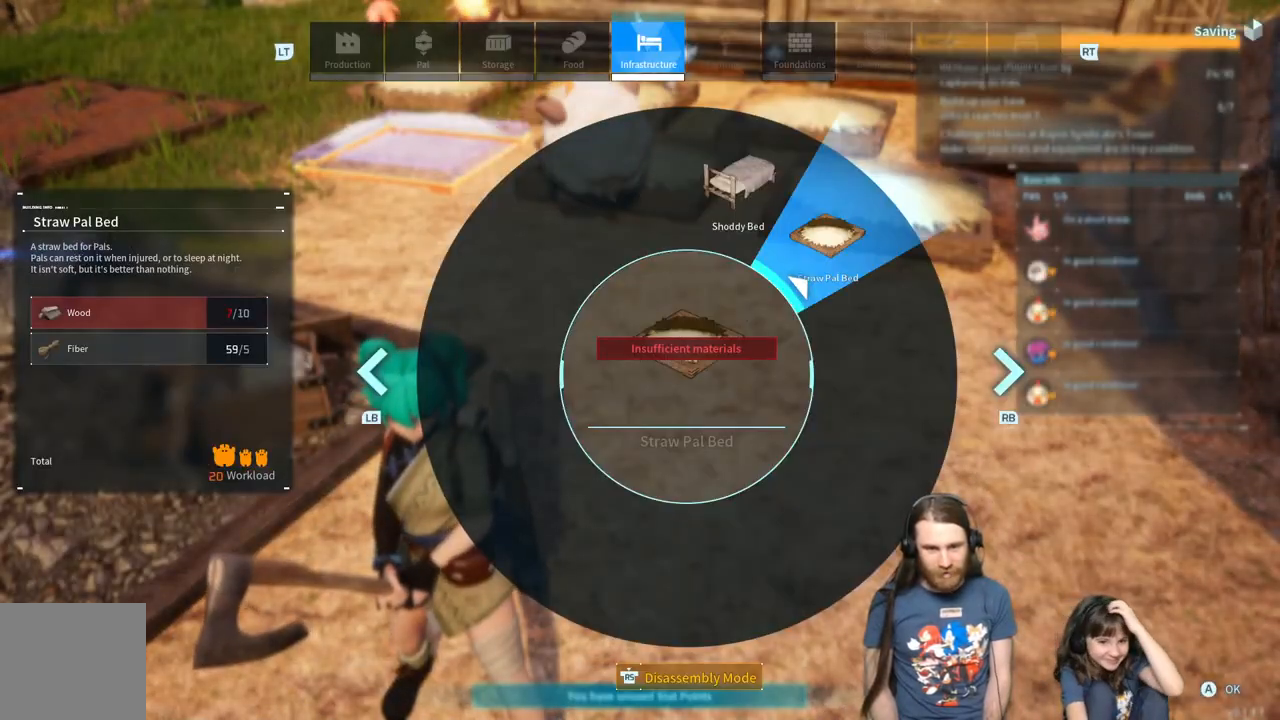
Gameplay with a controller (Xbox layout); each line is a JSON object with the inputs held at the frame after it. "events" lists button and stick changes between this image and that frame as [ms after this image, input, new state], when the widget could be followed in between.
{"buttons": [], "left_stick": "center", "right_stick": "center", "events": [[67, "A", "down"], [183, "A", "up"]]}
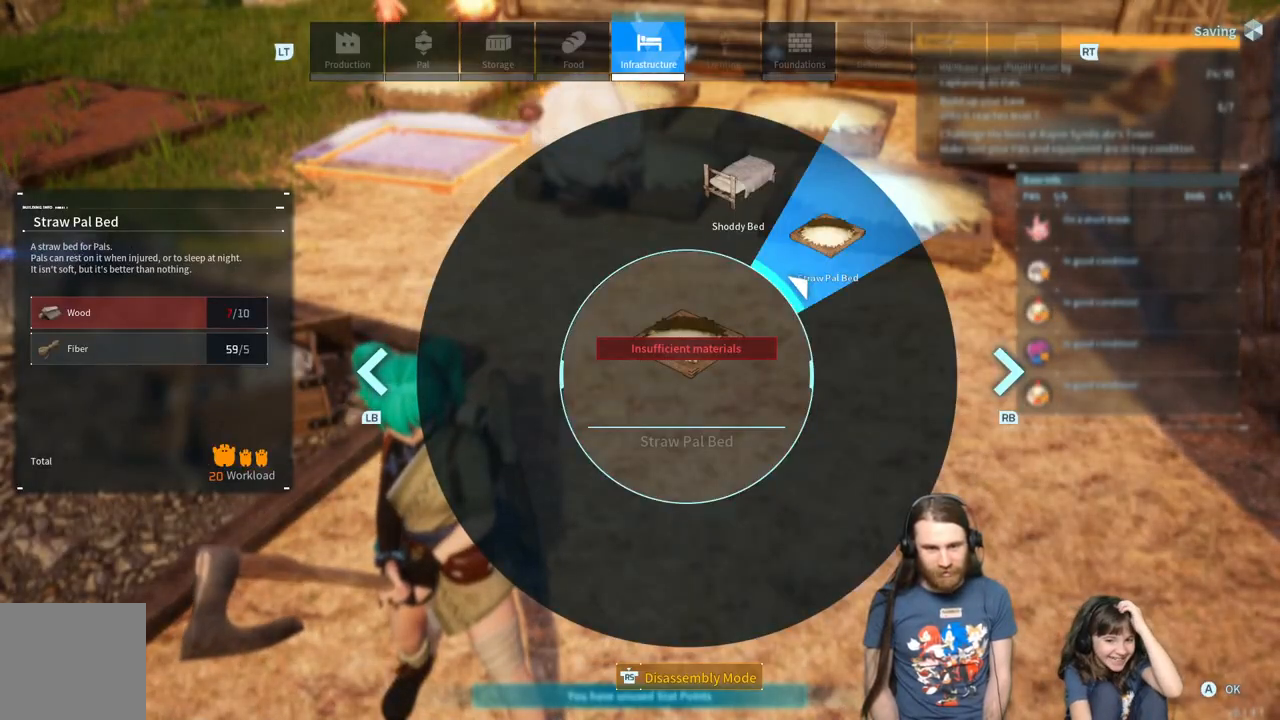
{"buttons": ["A"], "left_stick": "center", "right_stick": "center", "events": [[417, "A", "down"]]}
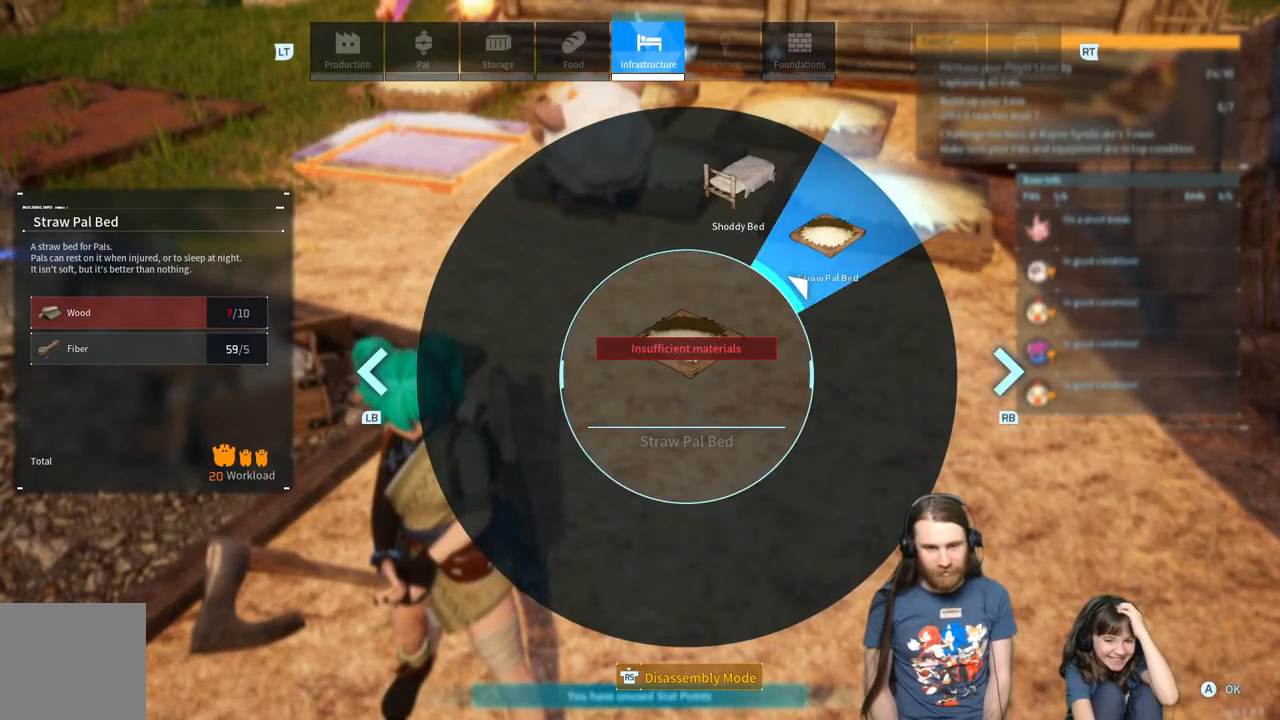
{"buttons": [], "left_stick": "center", "right_stick": "center", "events": [[50, "A", "up"]]}
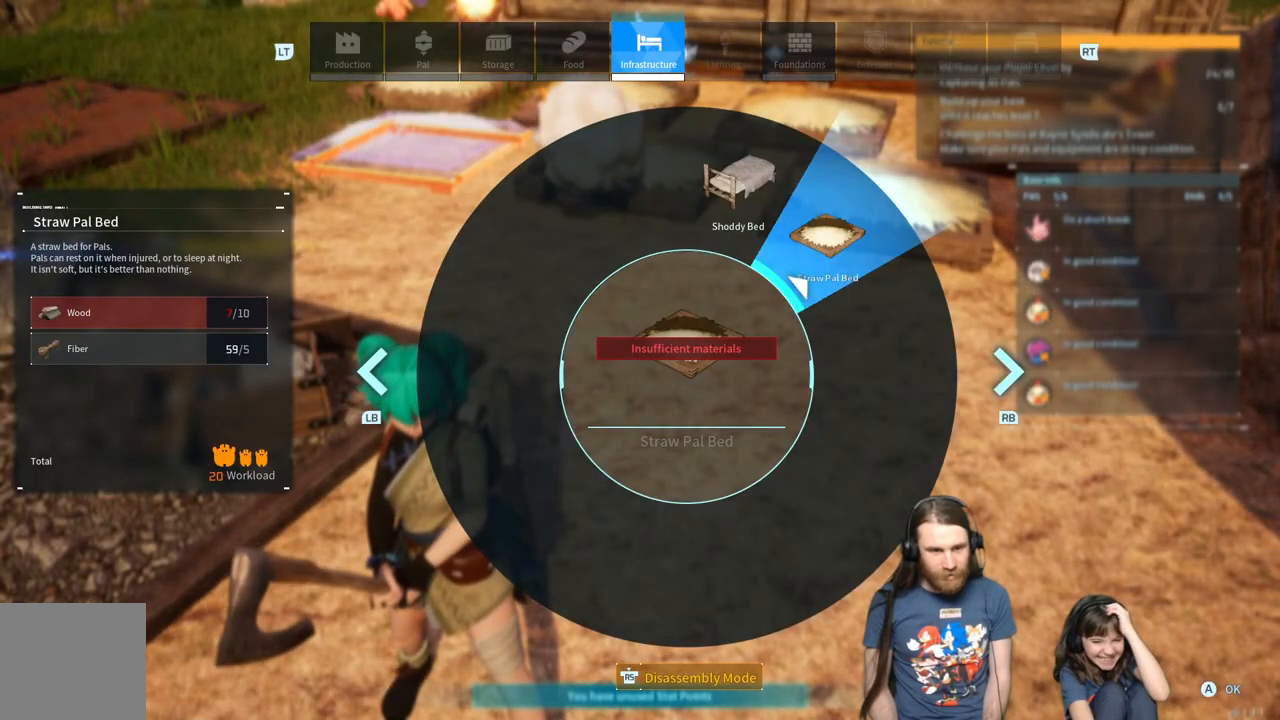
{"buttons": ["B"], "left_stick": "center", "right_stick": "center", "events": [[400, "B", "down"]]}
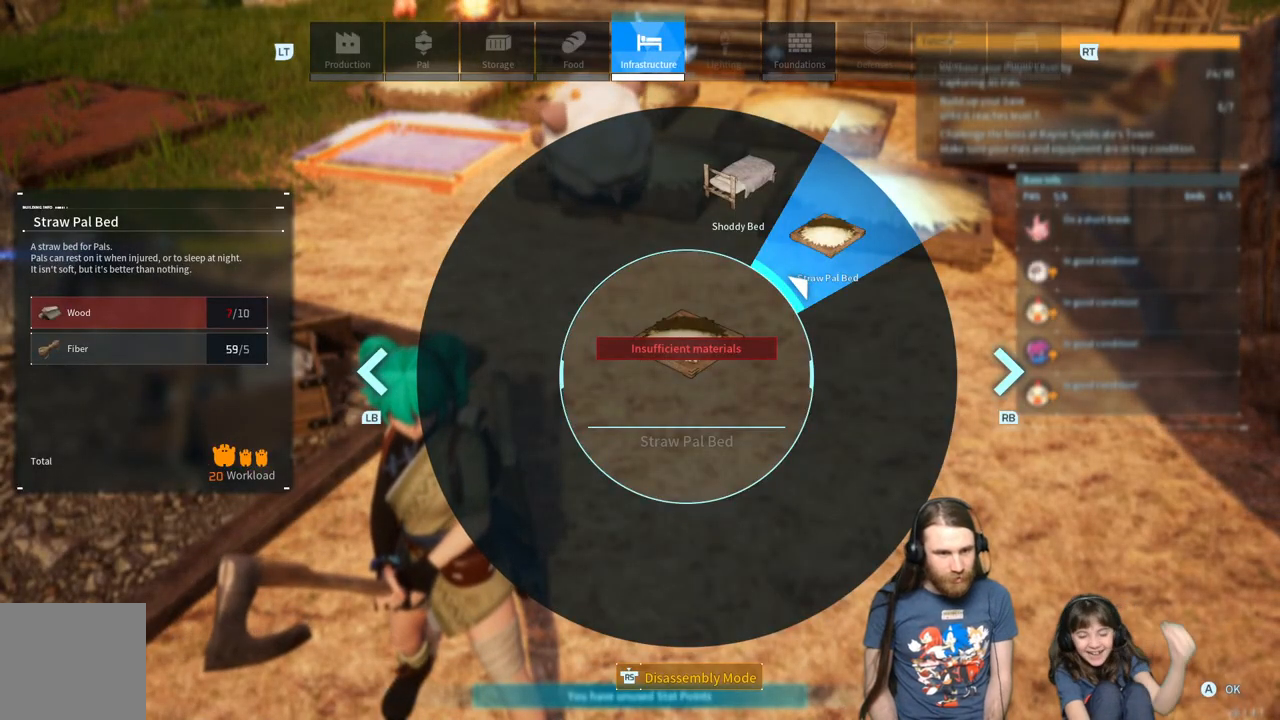
{"buttons": [], "left_stick": "up-right", "right_stick": "center", "events": [[17, "B", "up"], [250, "right_stick", "right"], [367, "left_stick", "up-right"], [400, "right_stick", "center"]]}
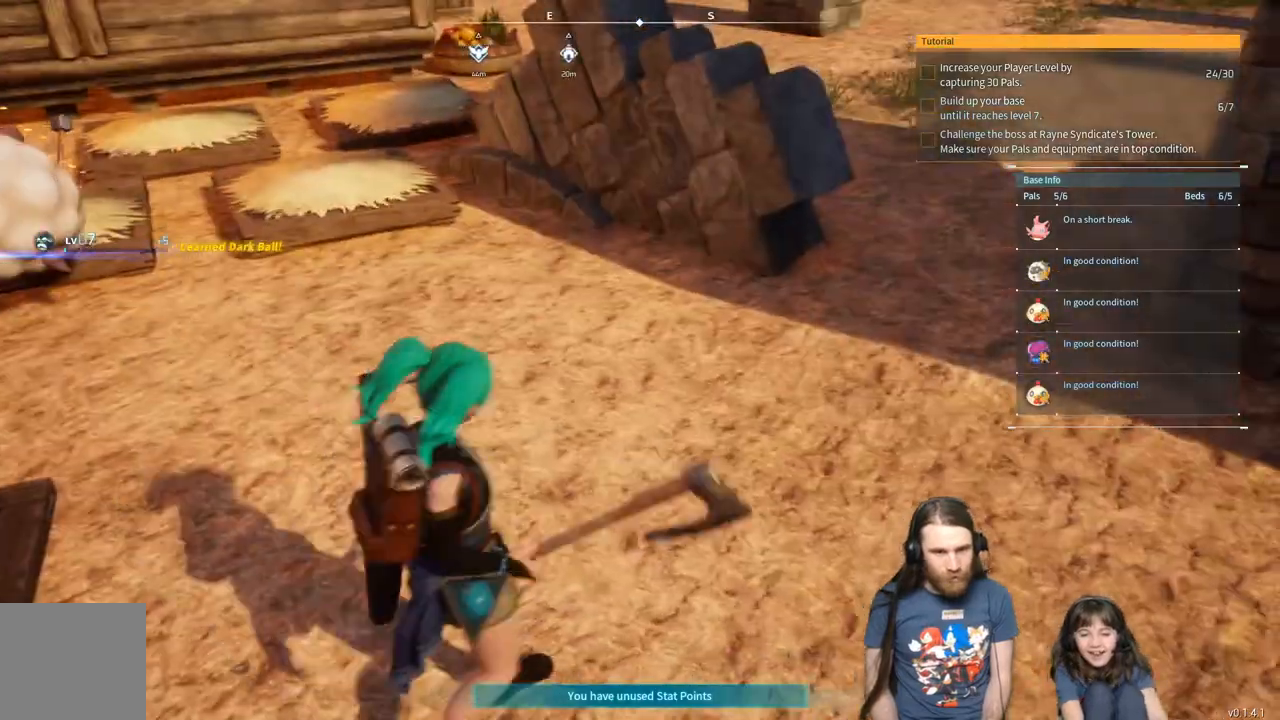
{"buttons": [], "left_stick": "up", "right_stick": "center", "events": [[33, "right_stick", "up-right"], [150, "right_stick", "center"], [317, "left_stick", "up"]]}
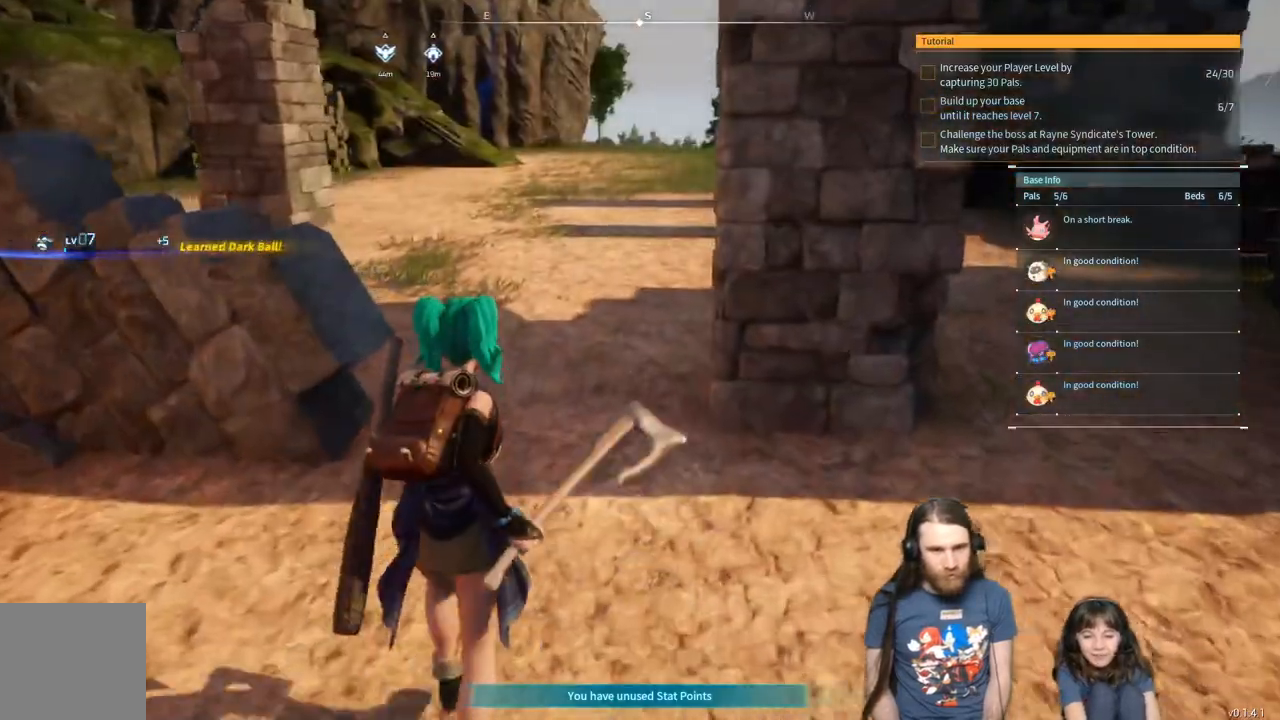
{"buttons": [], "left_stick": "up", "right_stick": "center", "events": []}
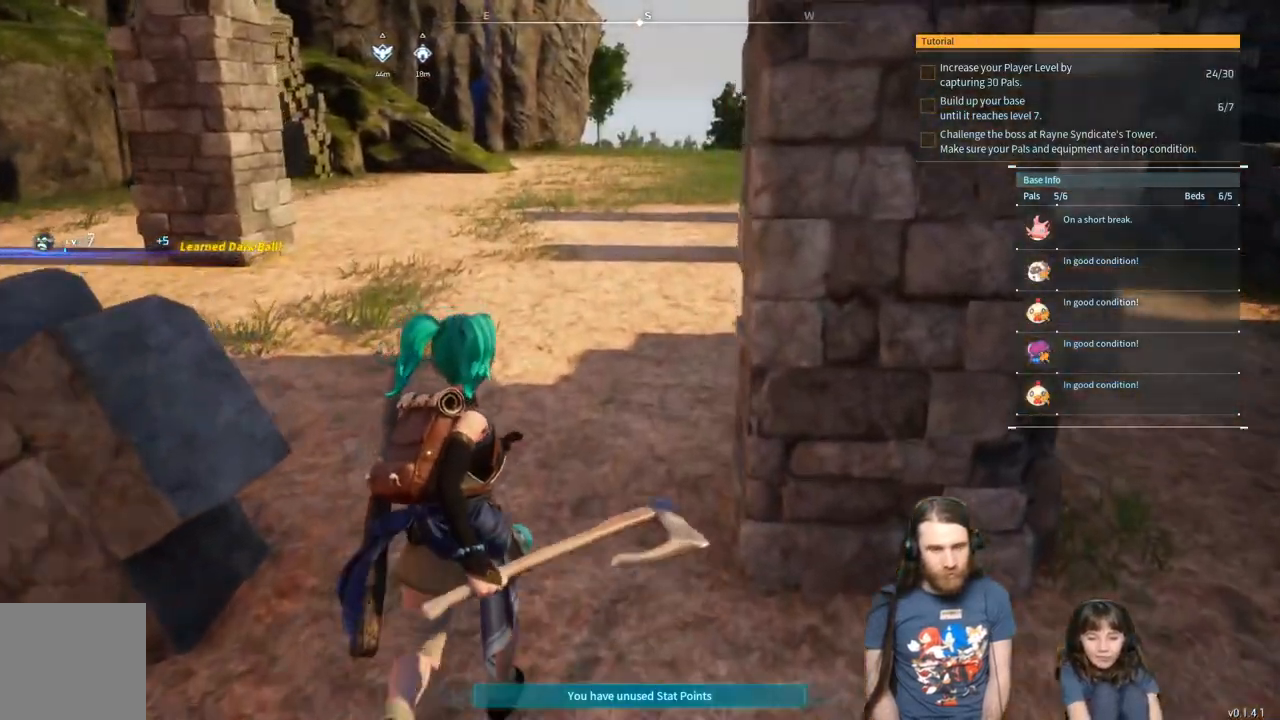
{"buttons": [], "left_stick": "up-right", "right_stick": "left", "events": [[100, "right_stick", "left"], [500, "left_stick", "up-right"]]}
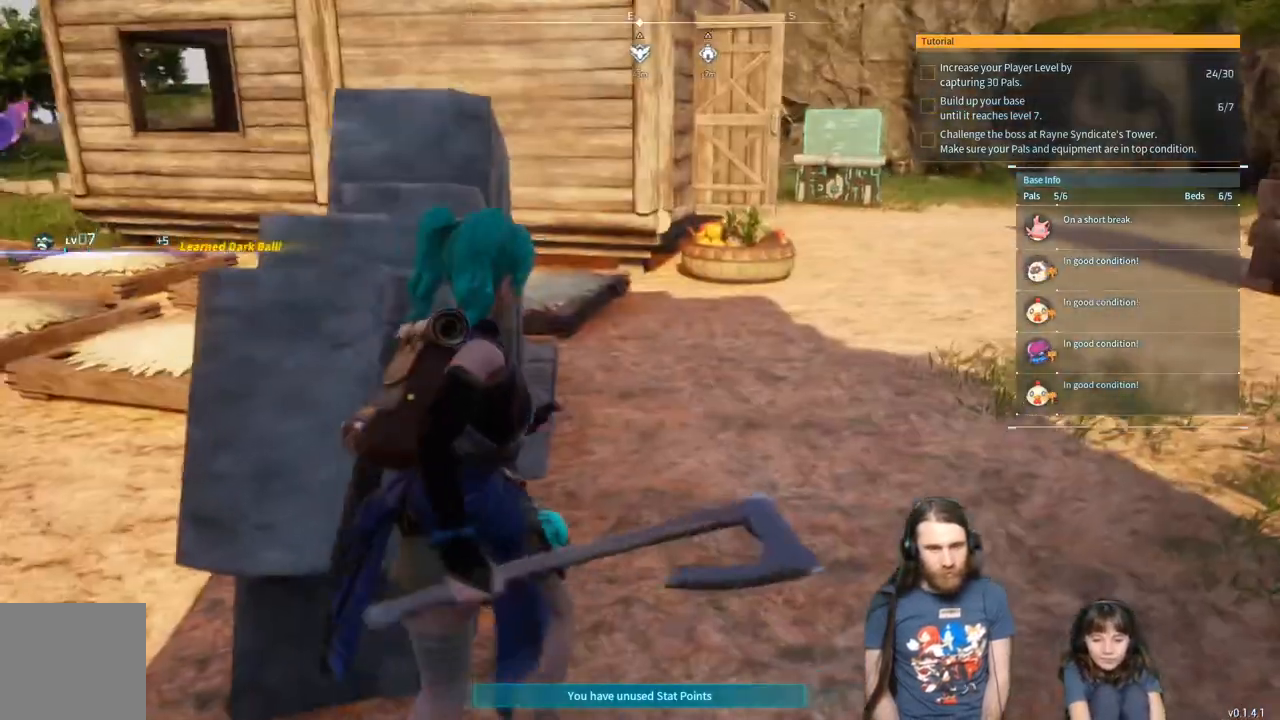
{"buttons": [], "left_stick": "up-right", "right_stick": "left", "events": []}
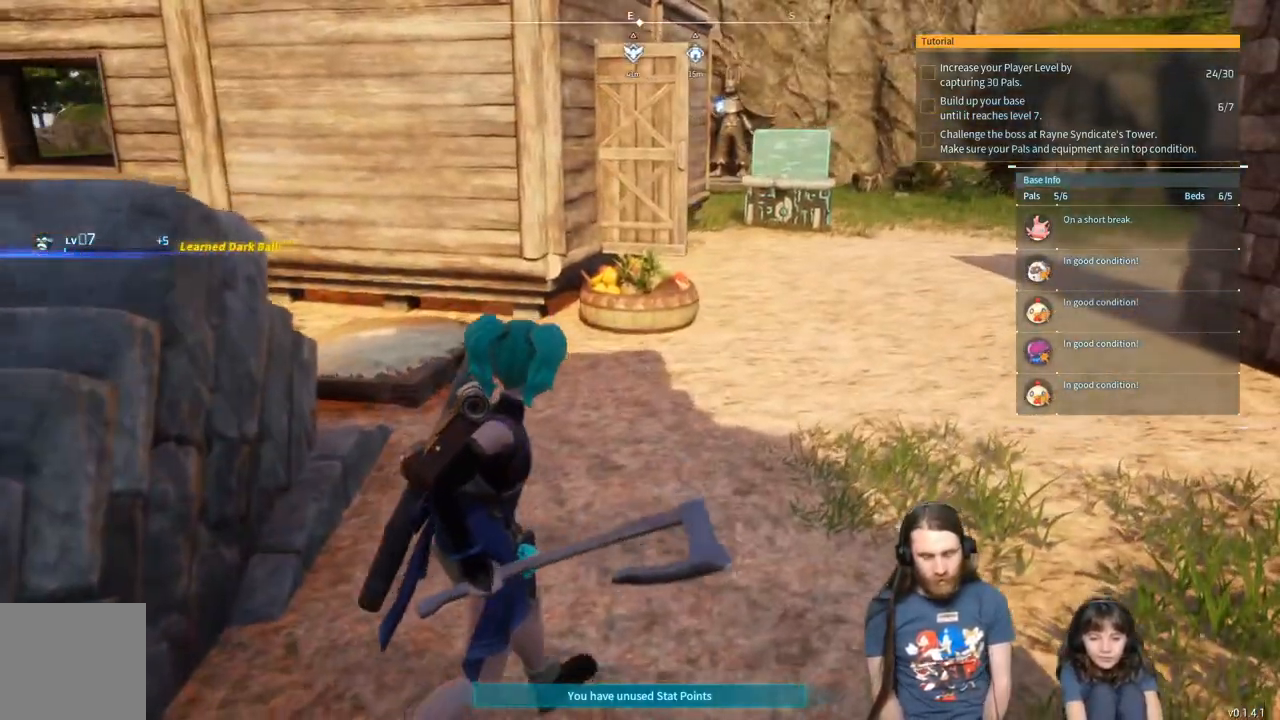
{"buttons": [], "left_stick": "up-right", "right_stick": "left", "events": []}
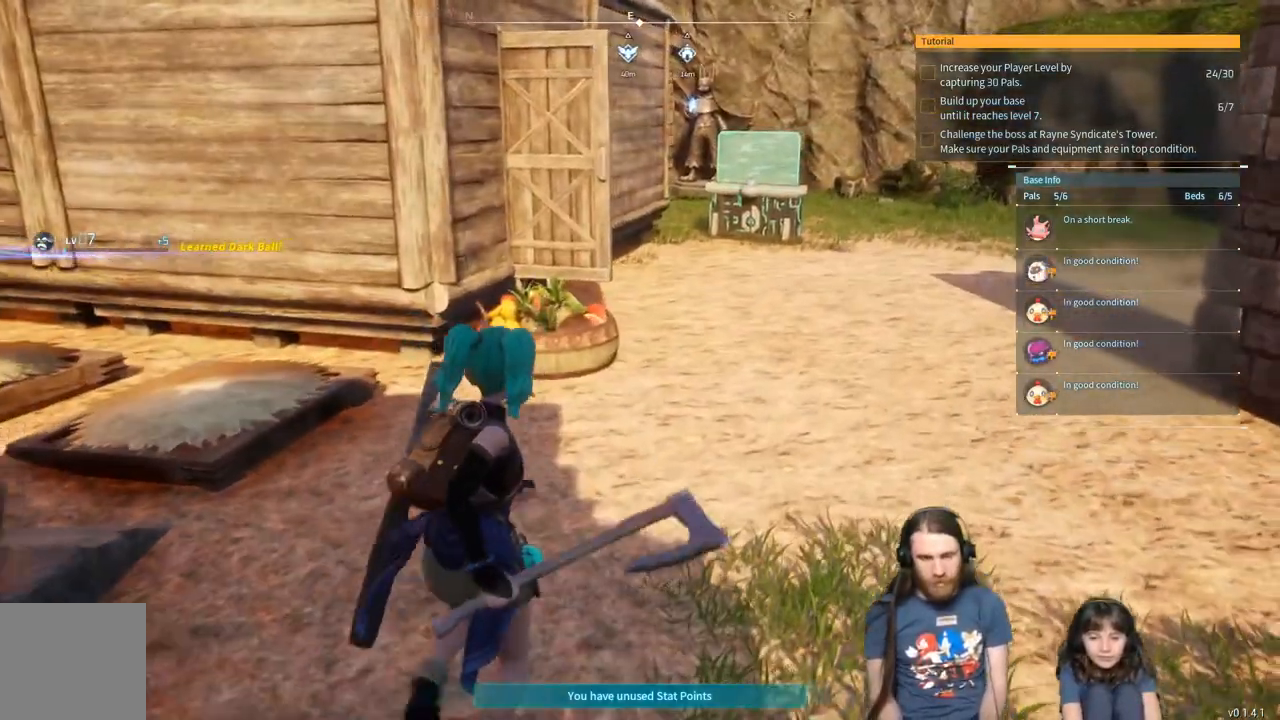
{"buttons": [], "left_stick": "up-right", "right_stick": "left", "events": []}
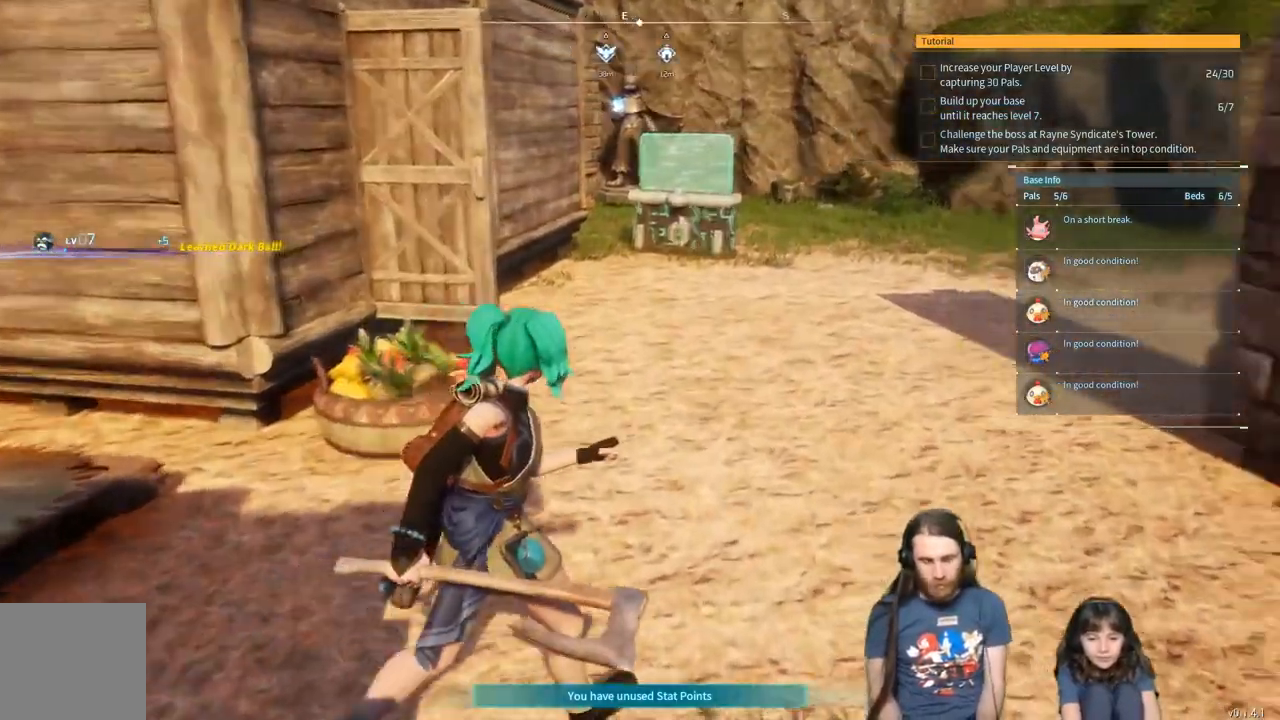
{"buttons": [], "left_stick": "up-right", "right_stick": "left", "events": []}
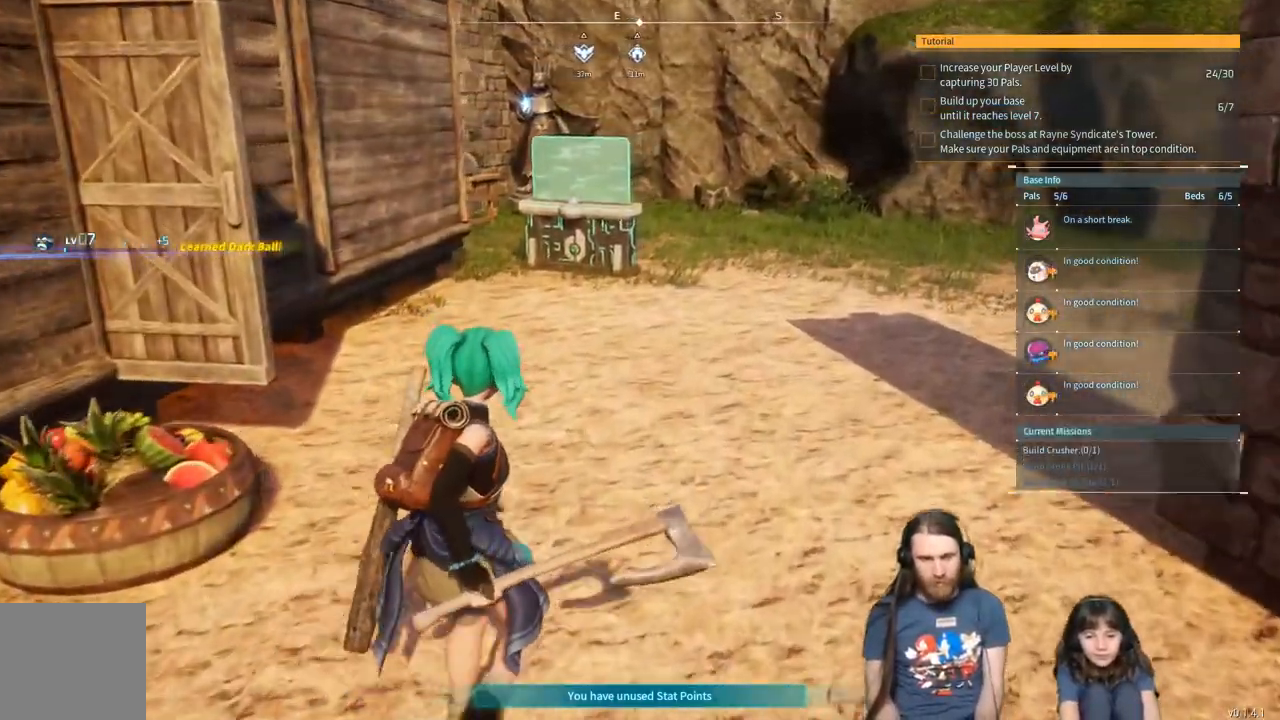
{"buttons": [], "left_stick": "up", "right_stick": "left", "events": [[183, "L3", "down"], [183, "left_stick", "up"], [317, "L3", "up"]]}
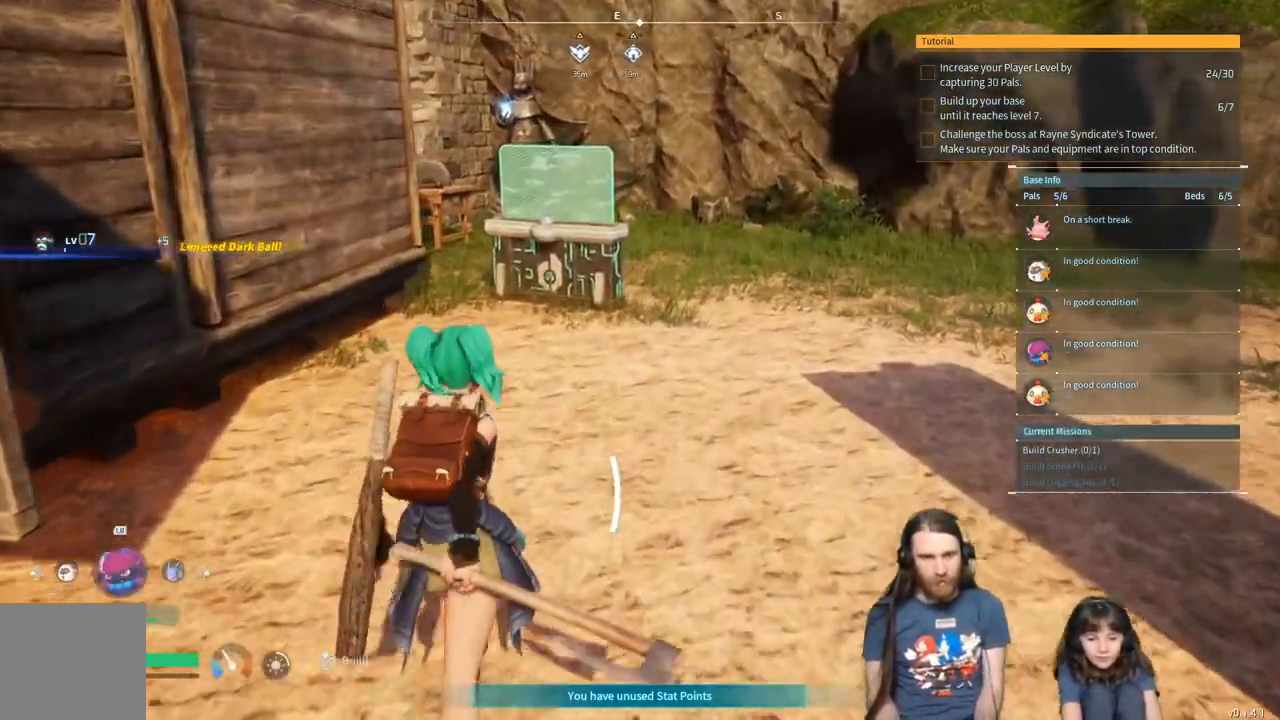
{"buttons": [], "left_stick": "up", "right_stick": "left", "events": []}
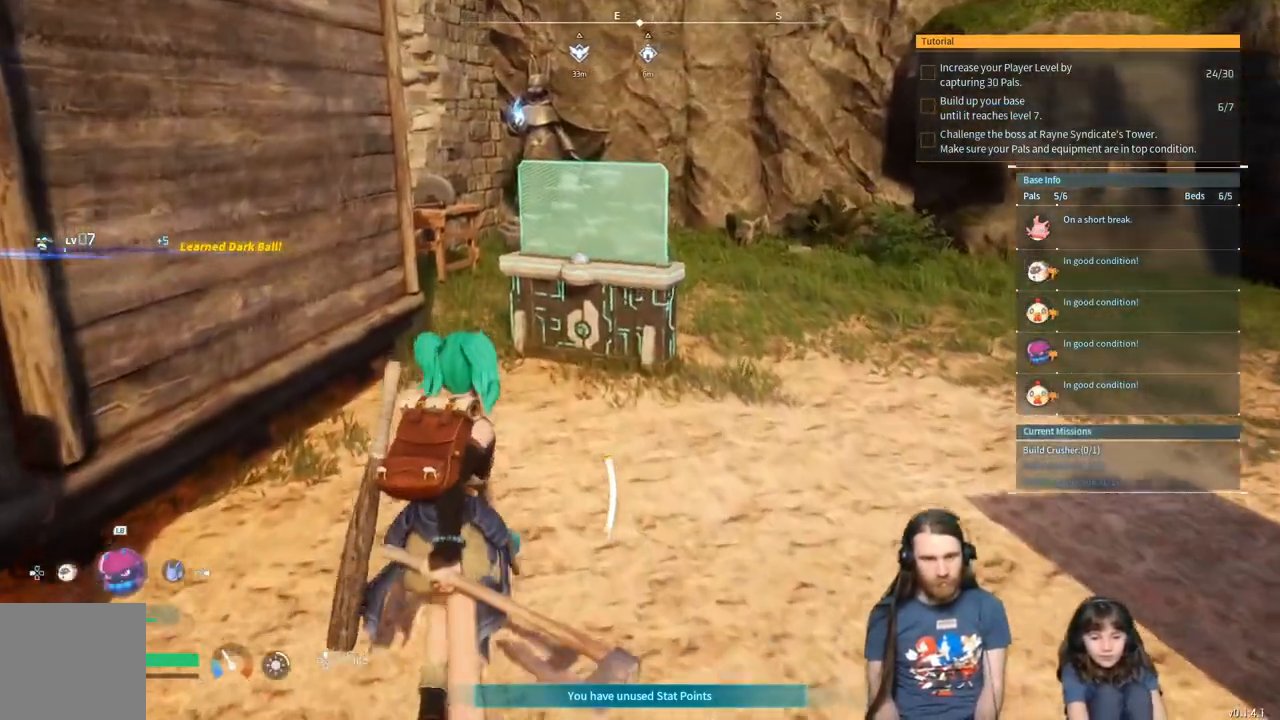
{"buttons": [], "left_stick": "up", "right_stick": "center", "events": [[17, "L3", "down"], [167, "L3", "up"], [267, "right_stick", "center"]]}
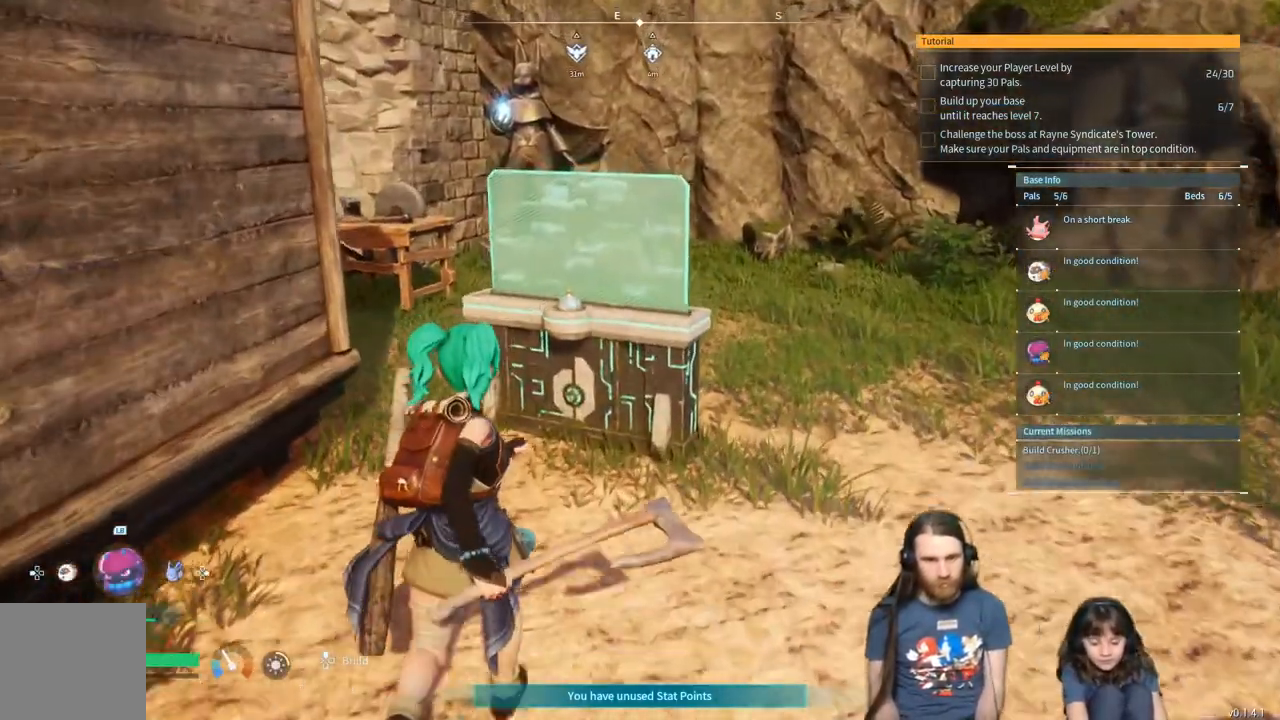
{"buttons": [], "left_stick": "center", "right_stick": "center", "events": [[500, "left_stick", "center"]]}
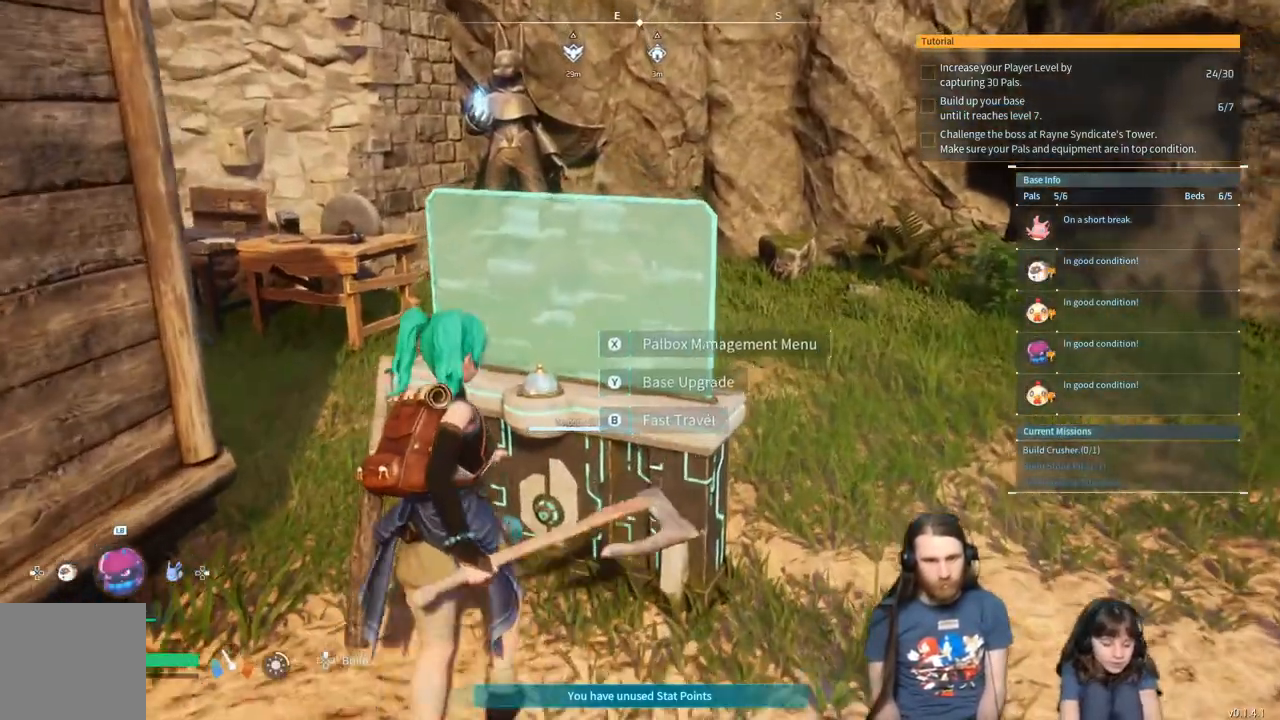
{"buttons": [], "left_stick": "center", "right_stick": "center", "events": []}
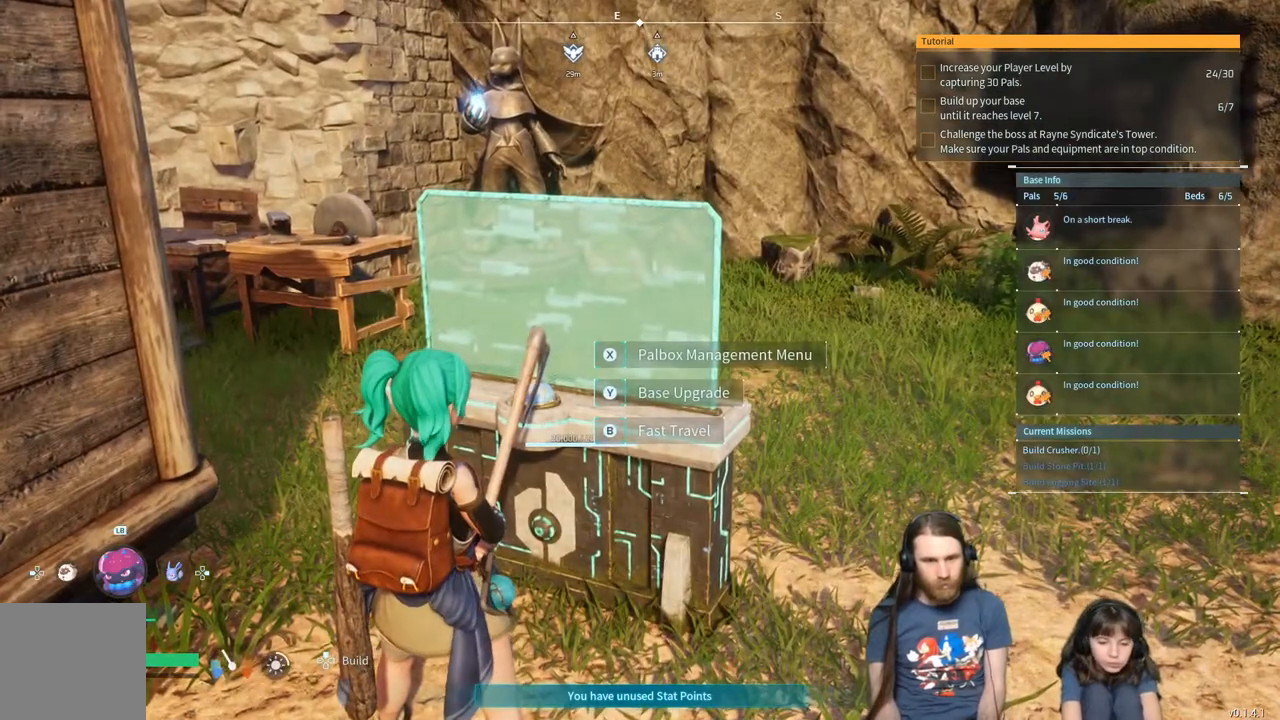
{"buttons": [], "left_stick": "center", "right_stick": "center", "events": []}
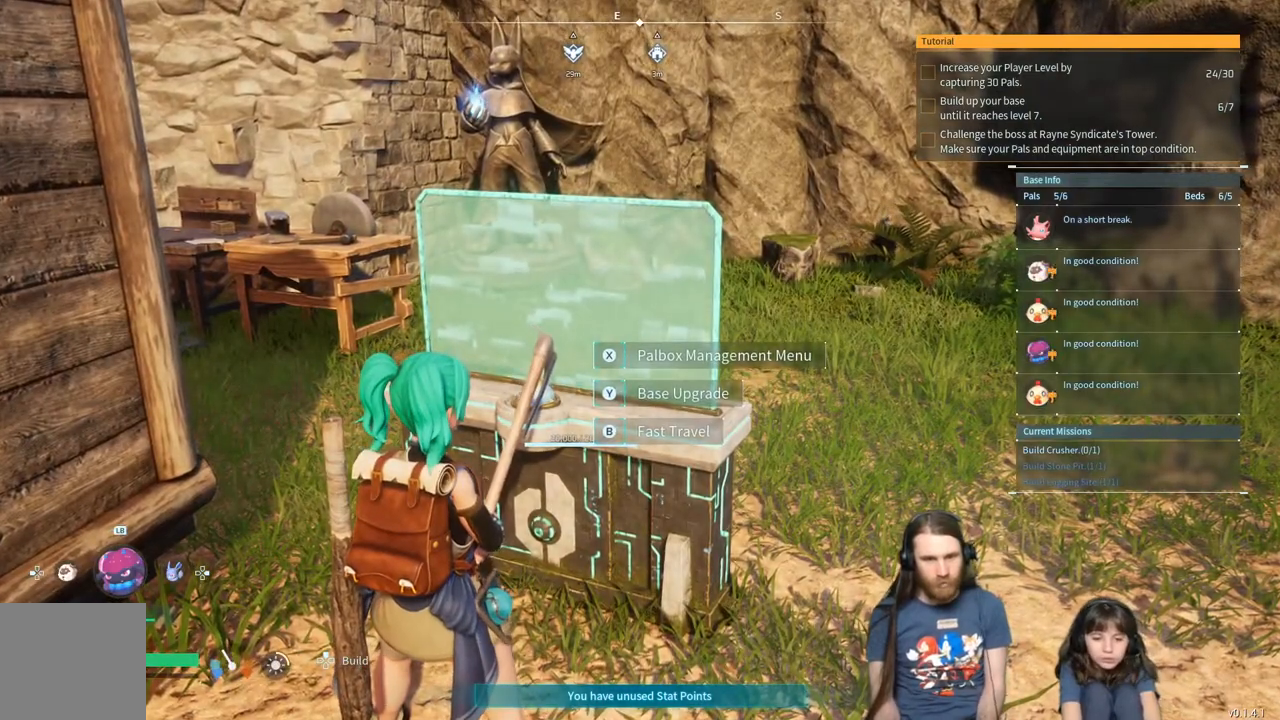
{"buttons": ["X"], "left_stick": "center", "right_stick": "center", "events": [[433, "X", "down"]]}
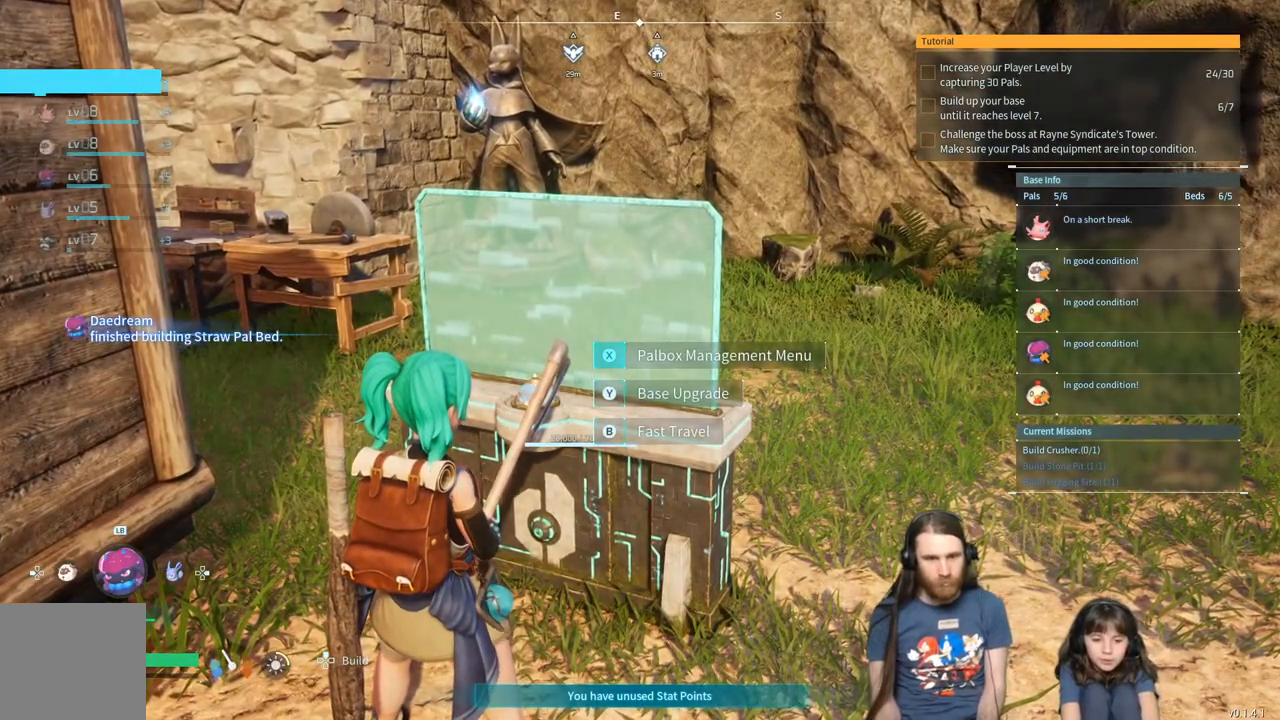
{"buttons": [], "left_stick": "center", "right_stick": "center", "events": [[83, "X", "up"]]}
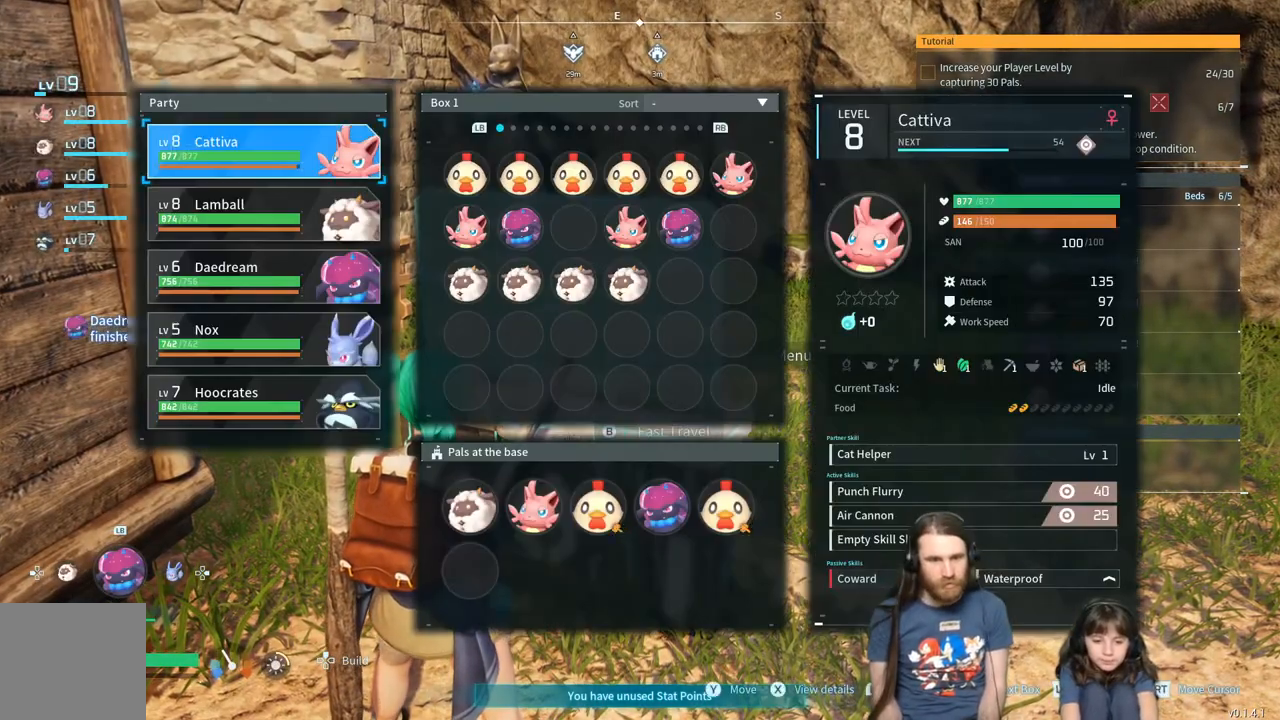
{"buttons": [], "left_stick": "center", "right_stick": "center", "events": []}
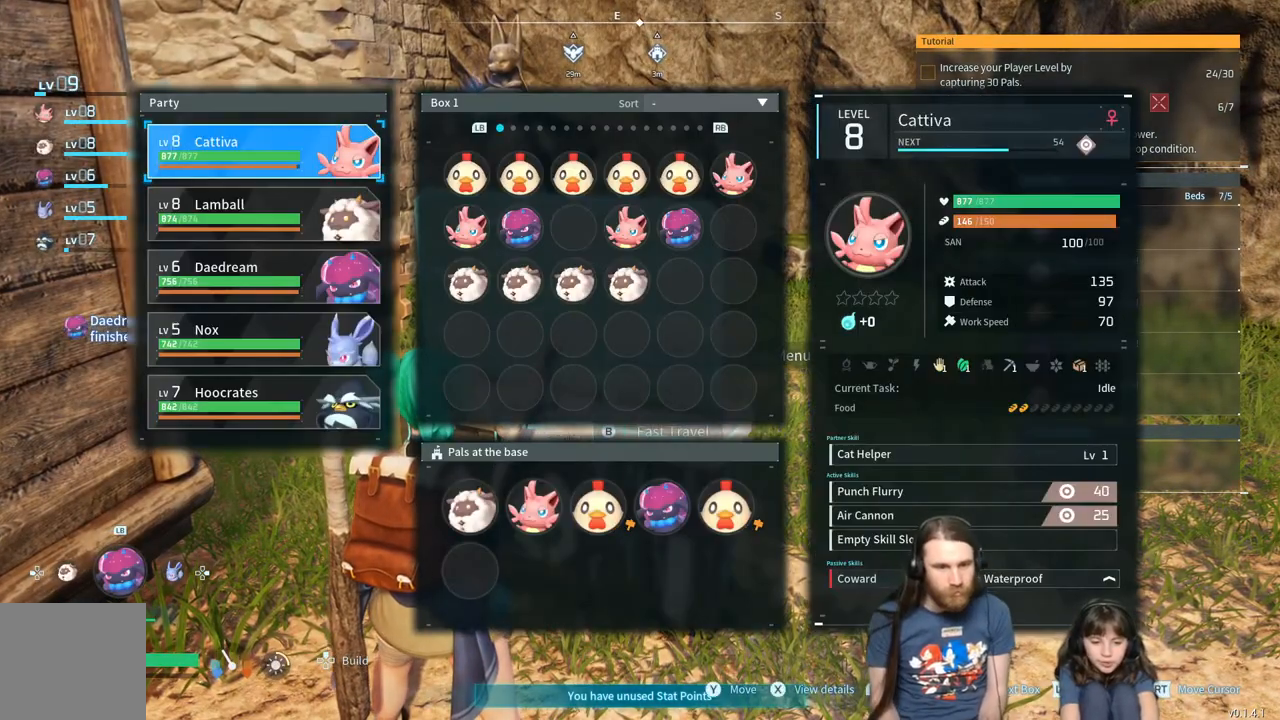
{"buttons": [], "left_stick": "center", "right_stick": "center", "events": [[200, "DPAD_RIGHT", "down"], [317, "DPAD_RIGHT", "up"]]}
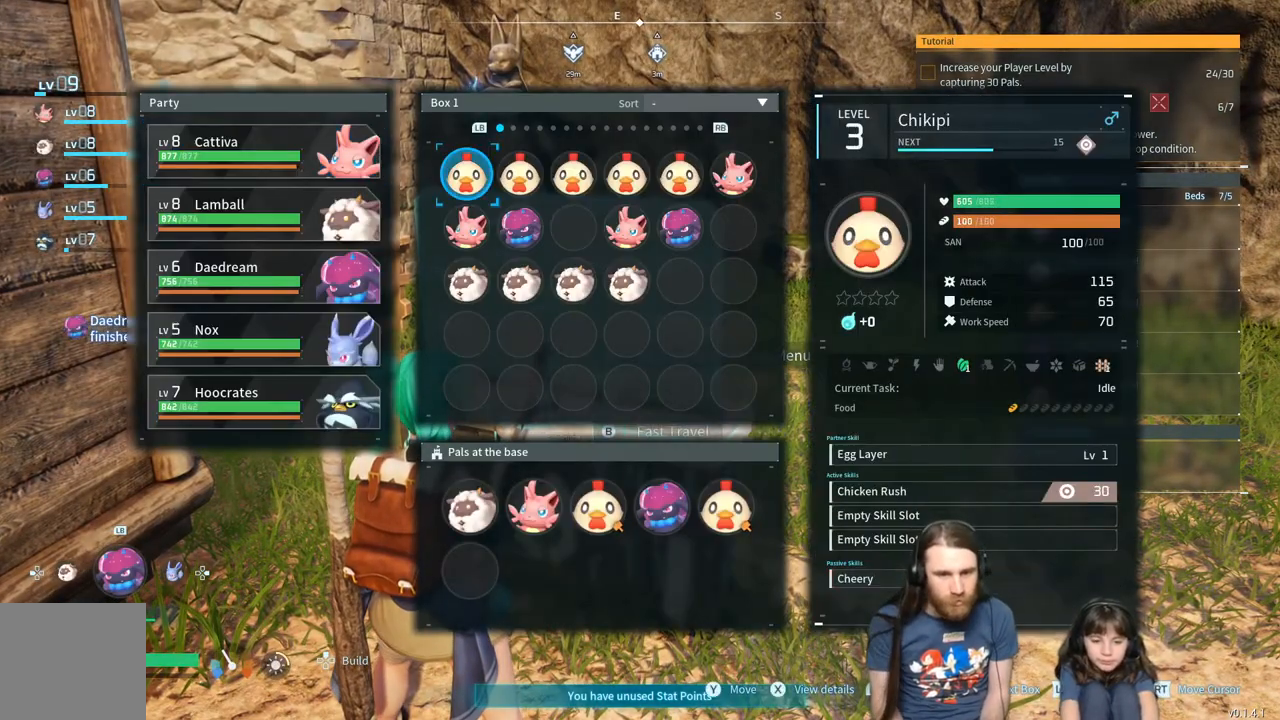
{"buttons": [], "left_stick": "center", "right_stick": "center", "events": []}
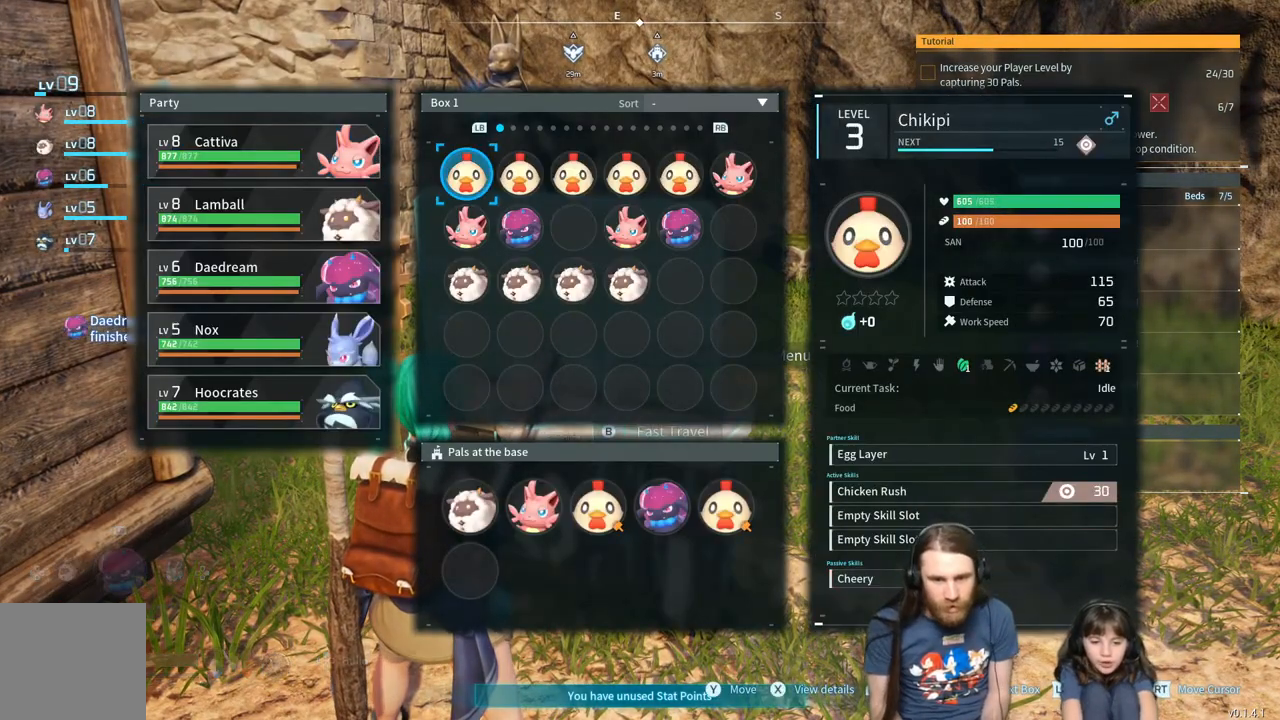
{"buttons": [], "left_stick": "center", "right_stick": "center", "events": []}
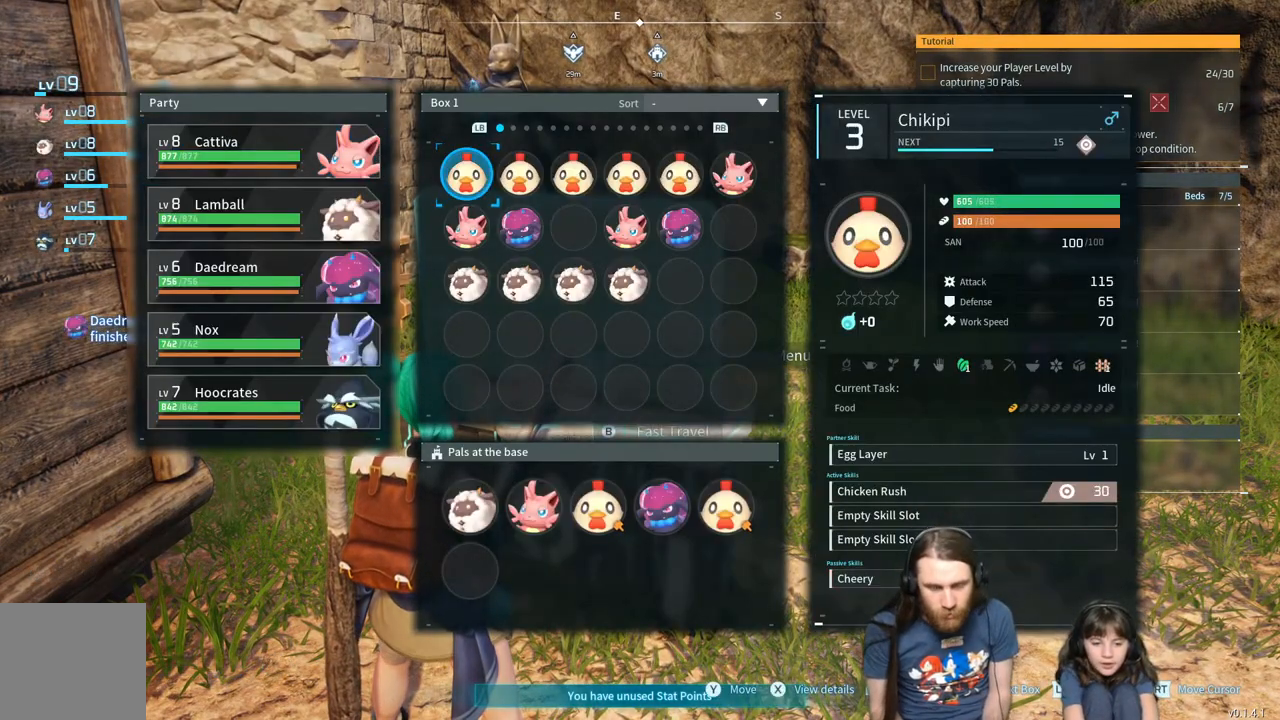
{"buttons": ["DPAD_RIGHT"], "left_stick": "center", "right_stick": "center", "events": [[117, "DPAD_RIGHT", "down"], [233, "DPAD_RIGHT", "up"], [483, "DPAD_RIGHT", "down"]]}
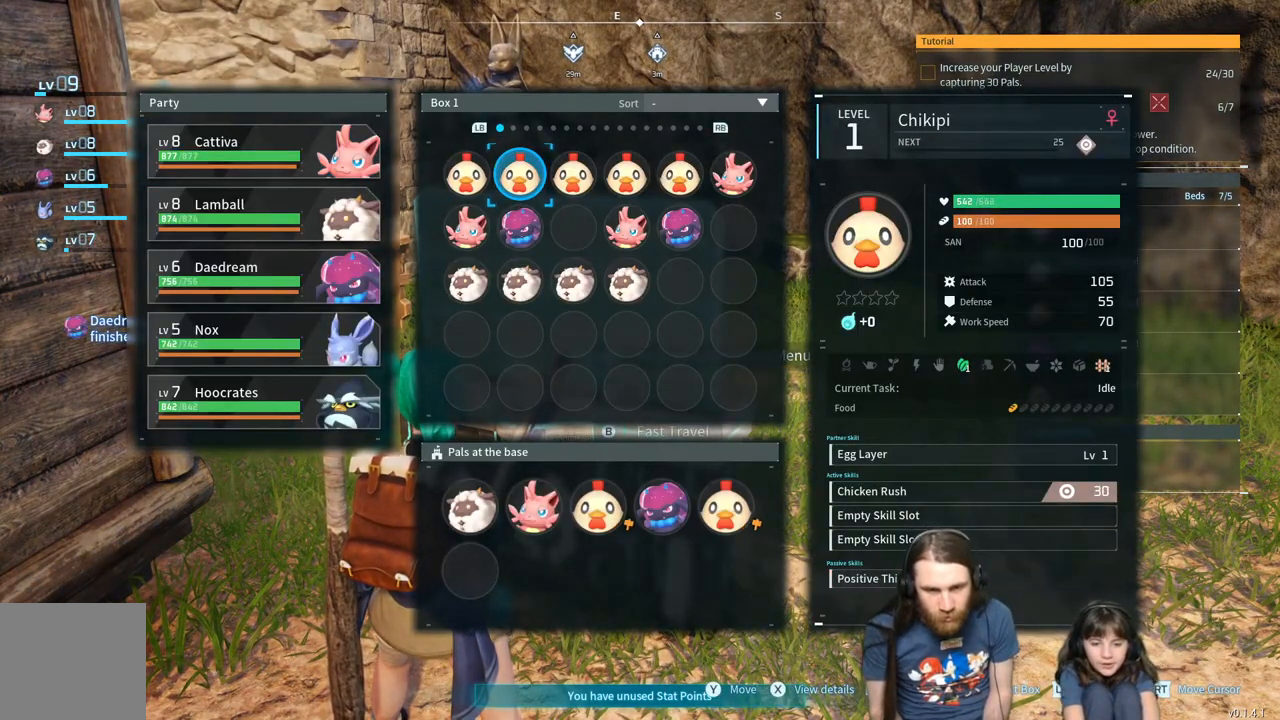
{"buttons": ["DPAD_LEFT"], "left_stick": "center", "right_stick": "center", "events": [[133, "DPAD_RIGHT", "up"], [467, "DPAD_LEFT", "down"]]}
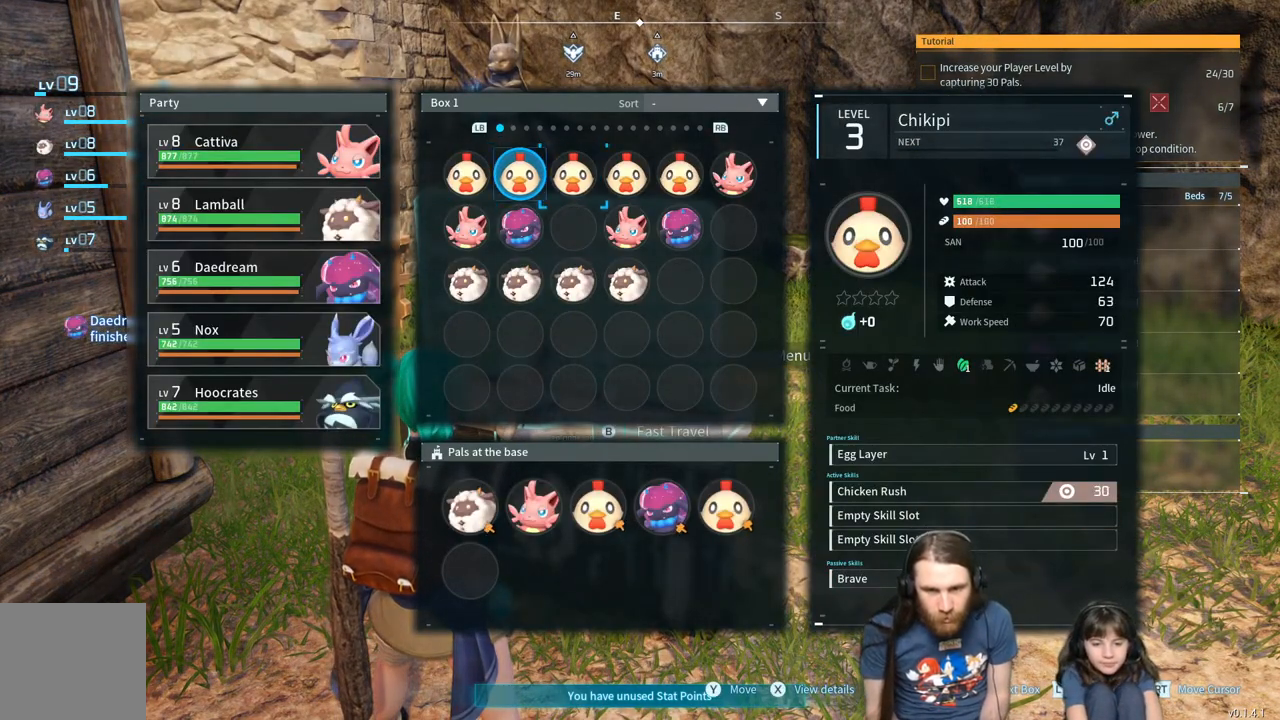
{"buttons": [], "left_stick": "center", "right_stick": "center", "events": [[67, "DPAD_LEFT", "up"], [267, "DPAD_LEFT", "down"], [417, "DPAD_LEFT", "up"]]}
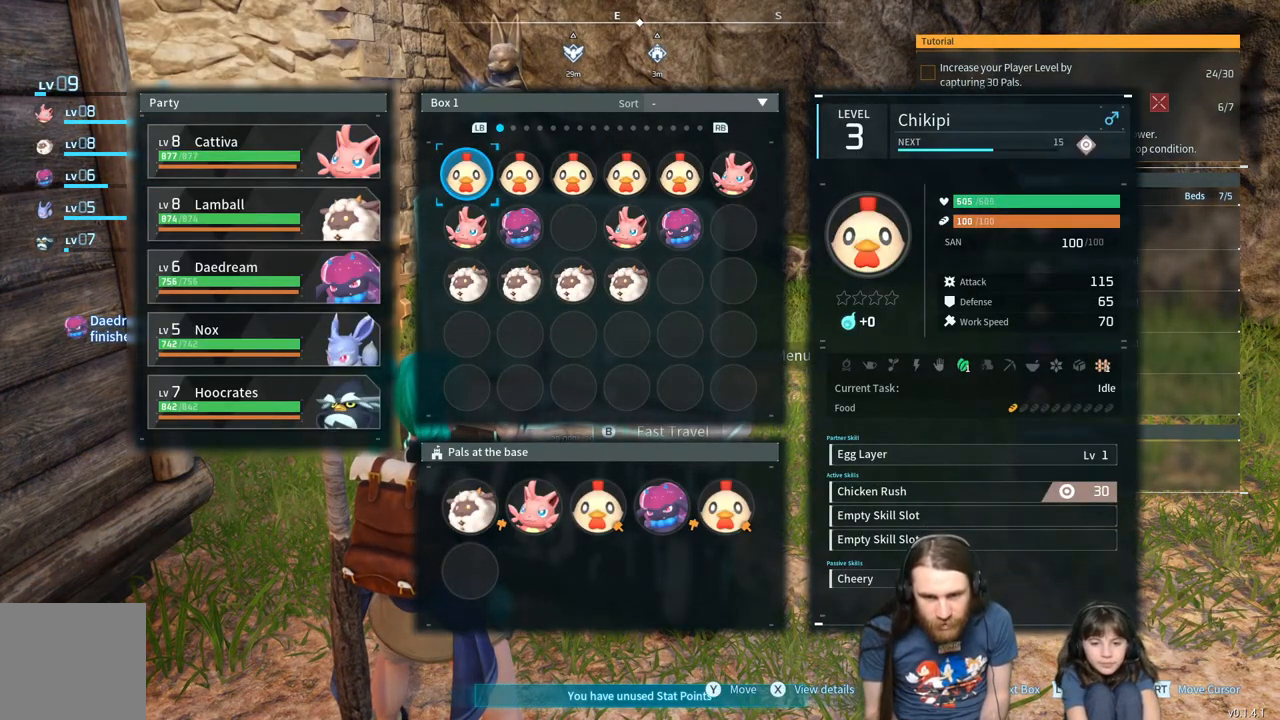
{"buttons": [], "left_stick": "center", "right_stick": "center", "events": []}
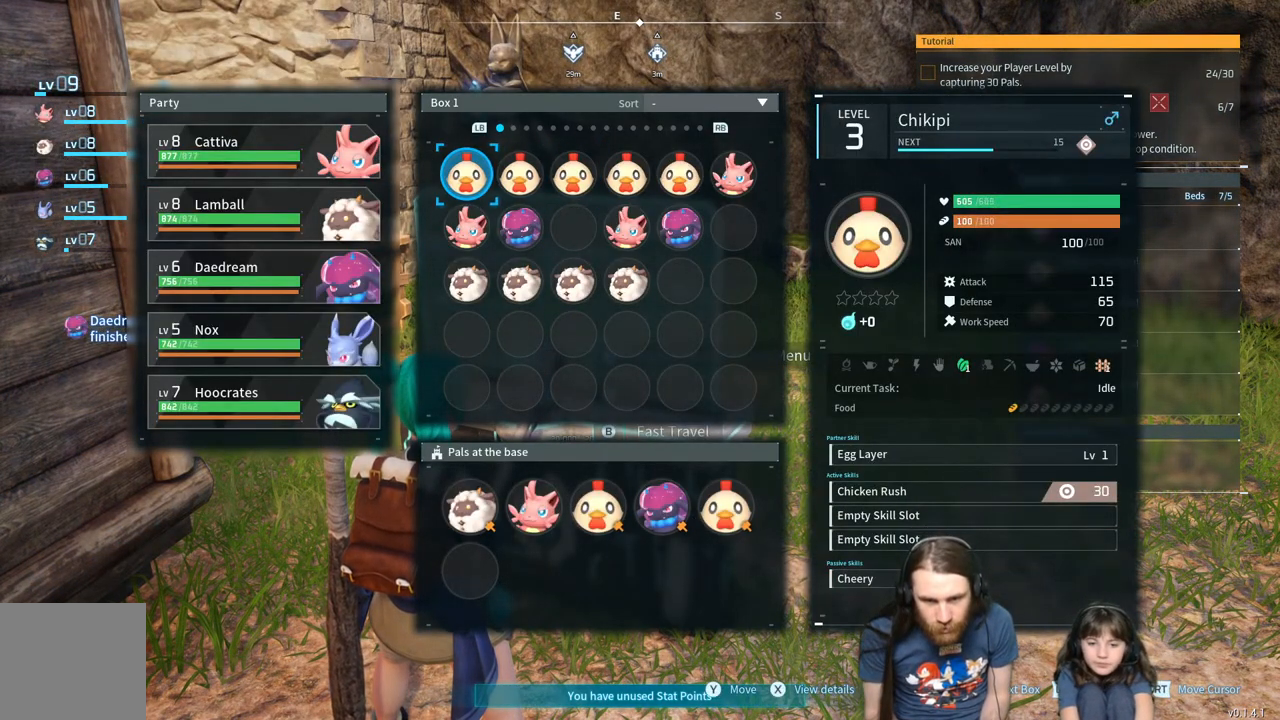
{"buttons": [], "left_stick": "center", "right_stick": "center", "events": []}
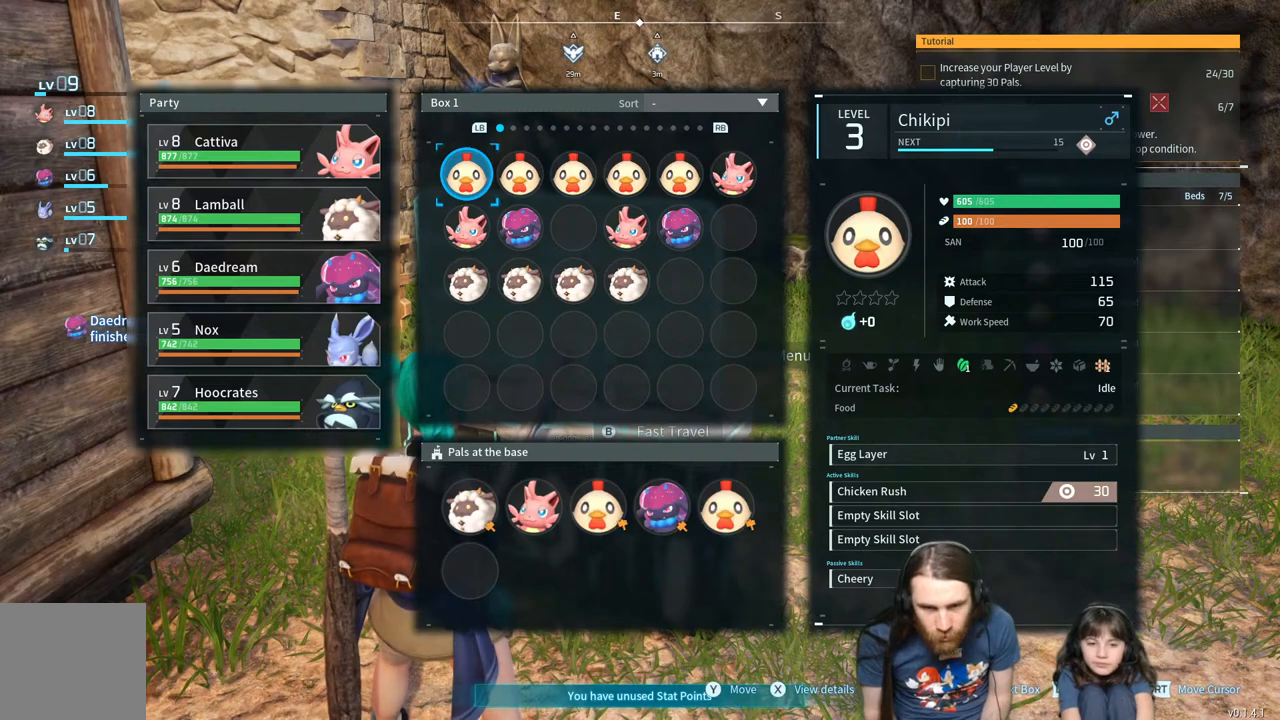
{"buttons": [], "left_stick": "center", "right_stick": "center", "events": []}